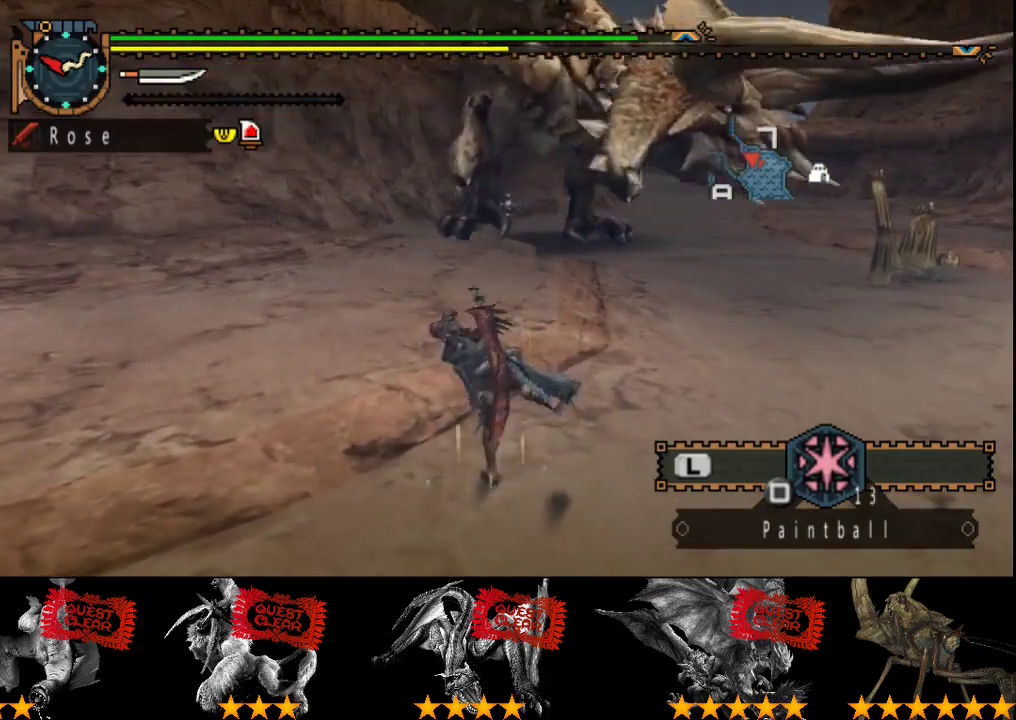
Gameplay with a controller (PlayStation layout); each line is a JSON object with the inputs held at the frame after it. "events" lists button and stick changes between this image and that frame as [ms after this image, input, new state], when the widget could be followed in between. Not read: CROSS L3 R3.
{"buttons": [], "left_stick": "right", "right_stick": "center", "events": [[233, "left_stick", "right"]]}
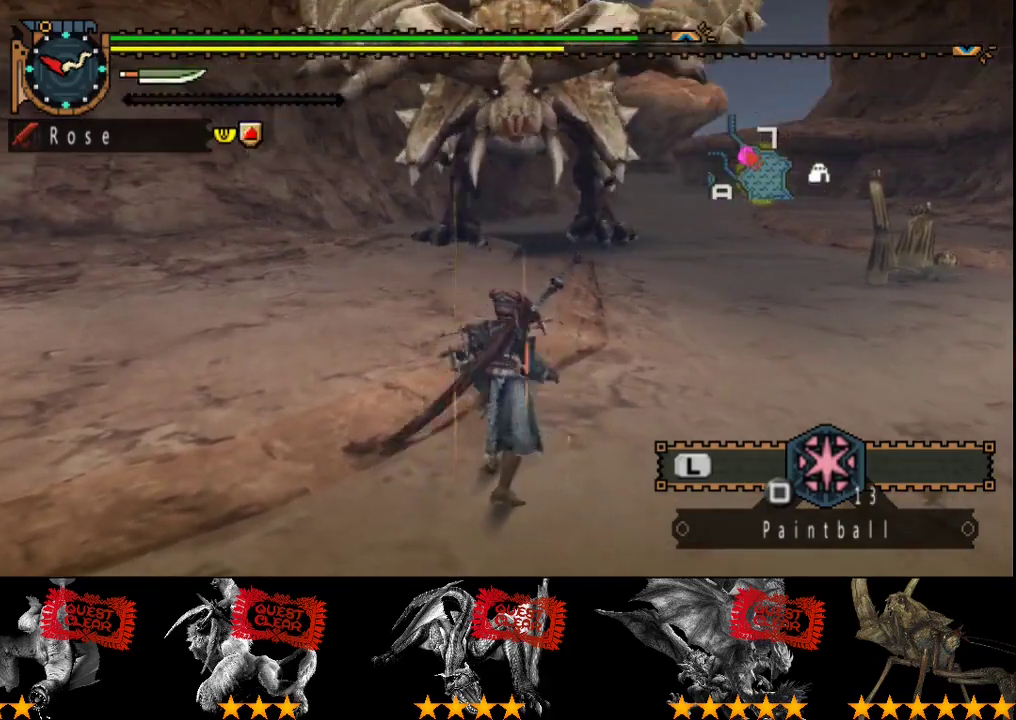
{"buttons": ["R2"], "left_stick": "right", "right_stick": "left", "events": [[67, "R2", "down"], [350, "right_stick", "left"]]}
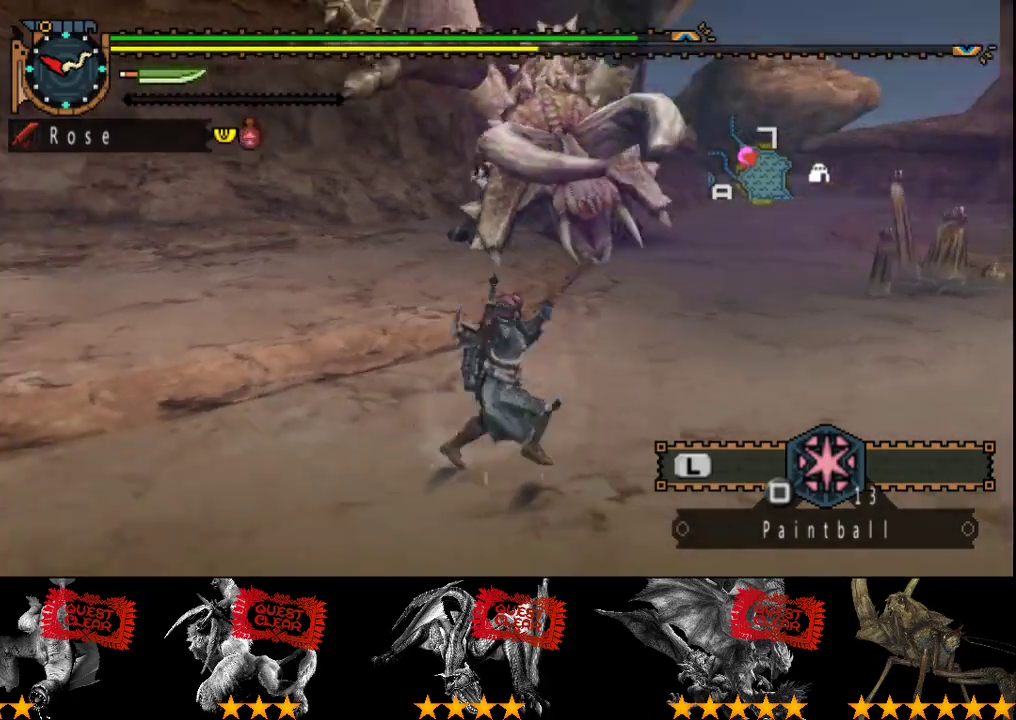
{"buttons": ["R2"], "left_stick": "right", "right_stick": "center", "events": [[83, "right_stick", "center"]]}
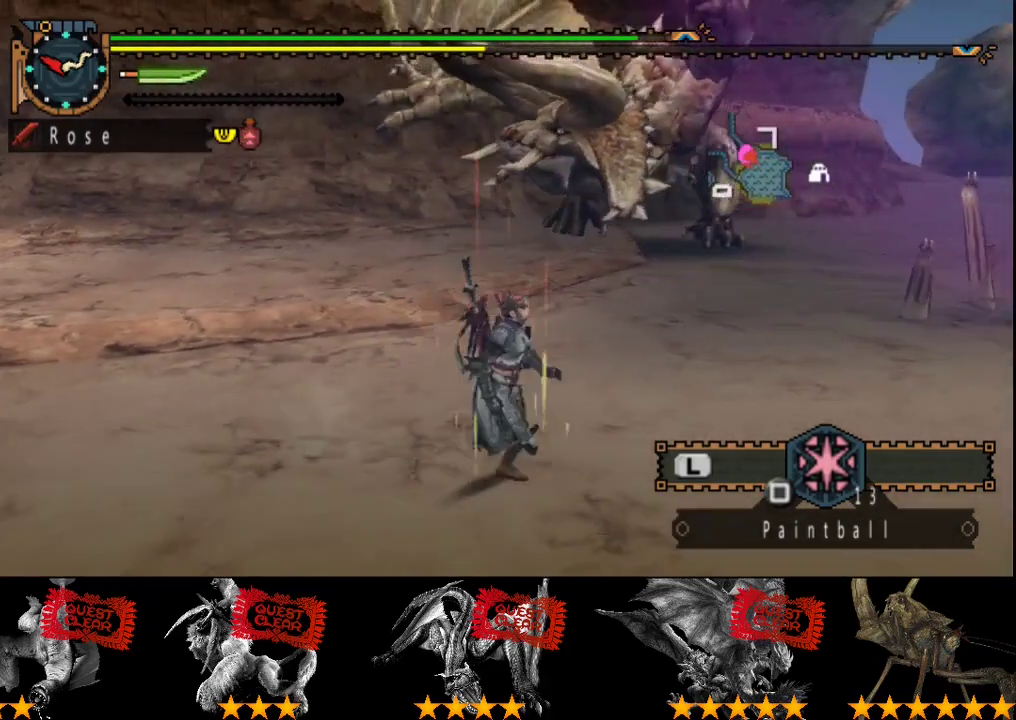
{"buttons": ["R2"], "left_stick": "right", "right_stick": "center", "events": []}
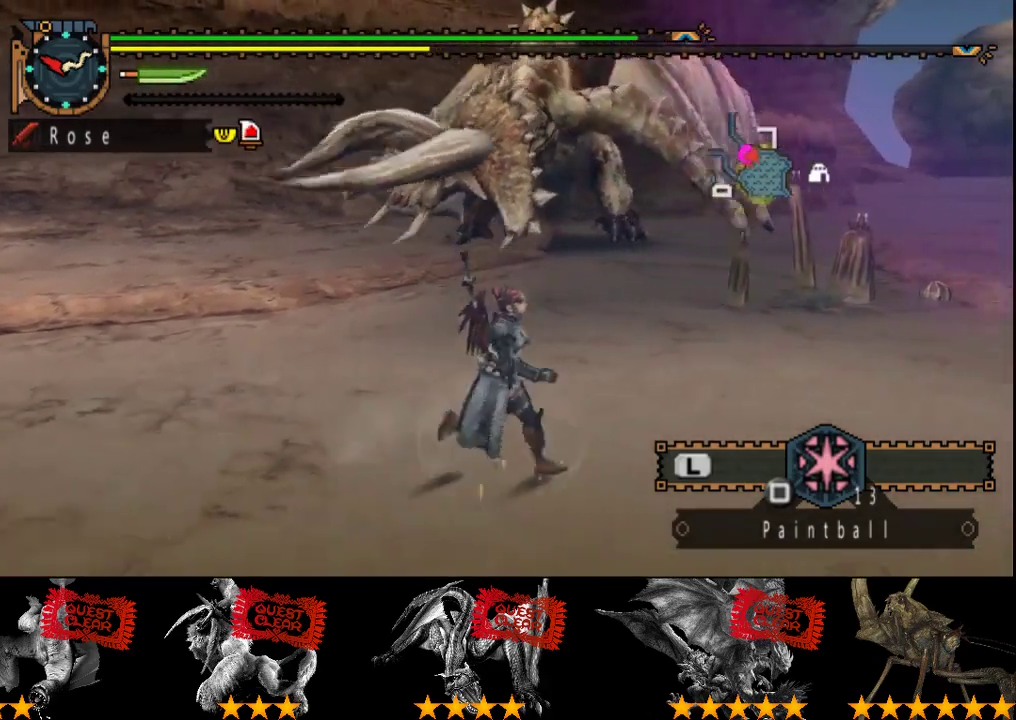
{"buttons": ["R2"], "left_stick": "down-right", "right_stick": "left", "events": [[300, "right_stick", "left"], [367, "left_stick", "down-right"]]}
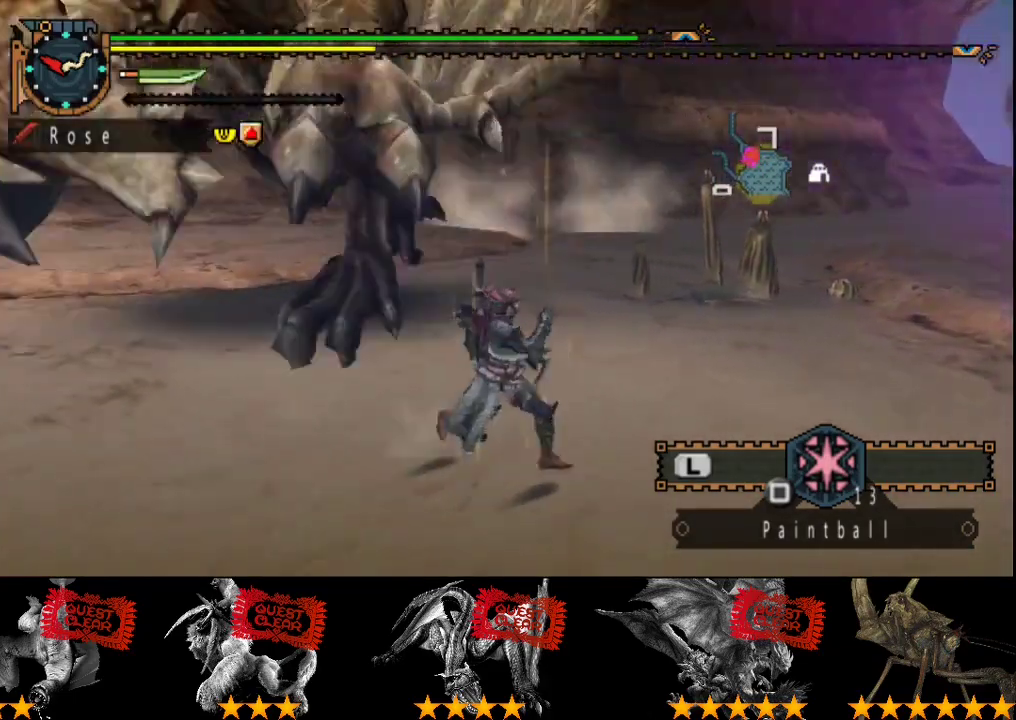
{"buttons": [], "left_stick": "up-left", "right_stick": "center", "events": [[33, "left_stick", "down"], [67, "R2", "up"], [100, "left_stick", "down-left"], [233, "left_stick", "left"], [333, "left_stick", "up-left"], [400, "right_stick", "center"]]}
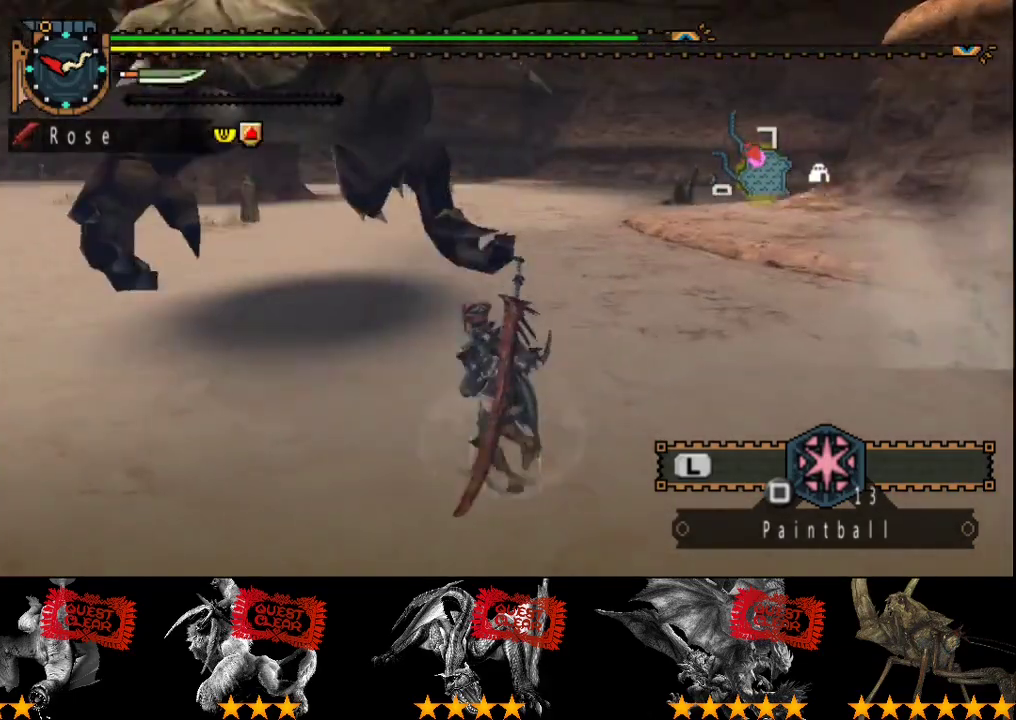
{"buttons": ["R2"], "left_stick": "up", "right_stick": "left", "events": [[67, "right_stick", "left"], [233, "left_stick", "up"], [367, "R2", "down"]]}
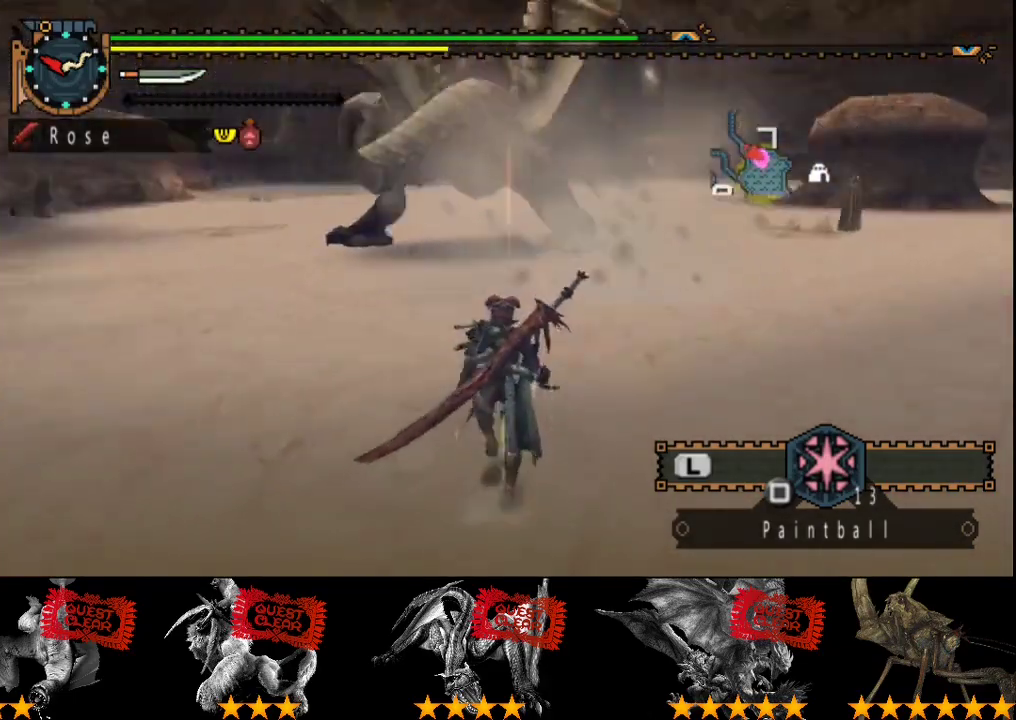
{"buttons": ["R2"], "left_stick": "up", "right_stick": "center", "events": [[33, "right_stick", "center"]]}
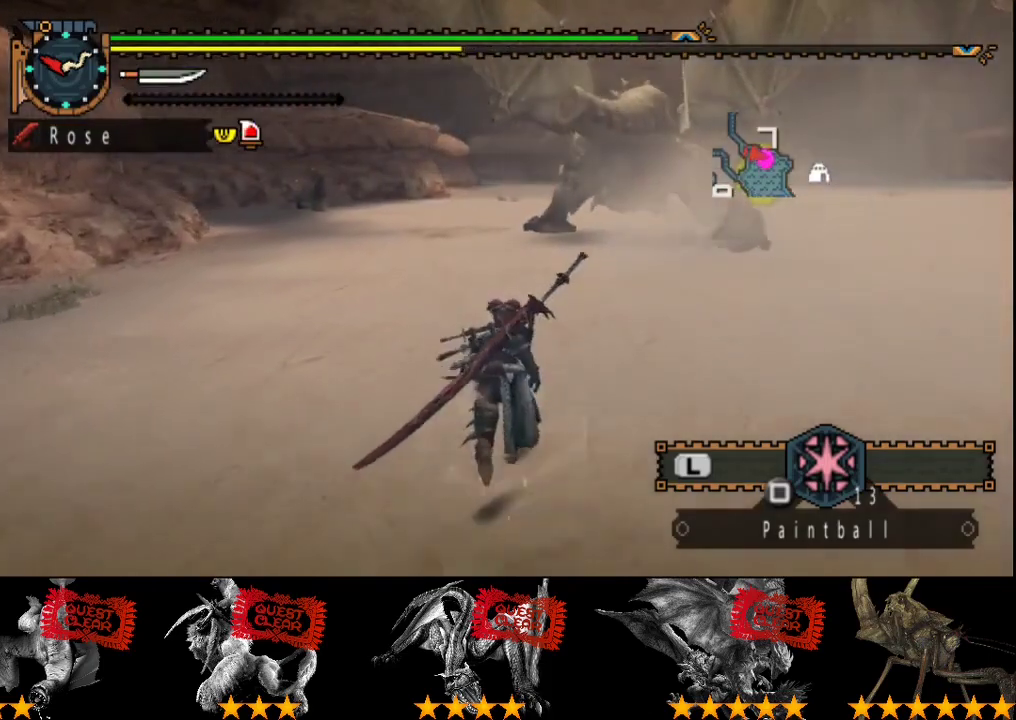
{"buttons": ["R2"], "left_stick": "up", "right_stick": "center", "events": []}
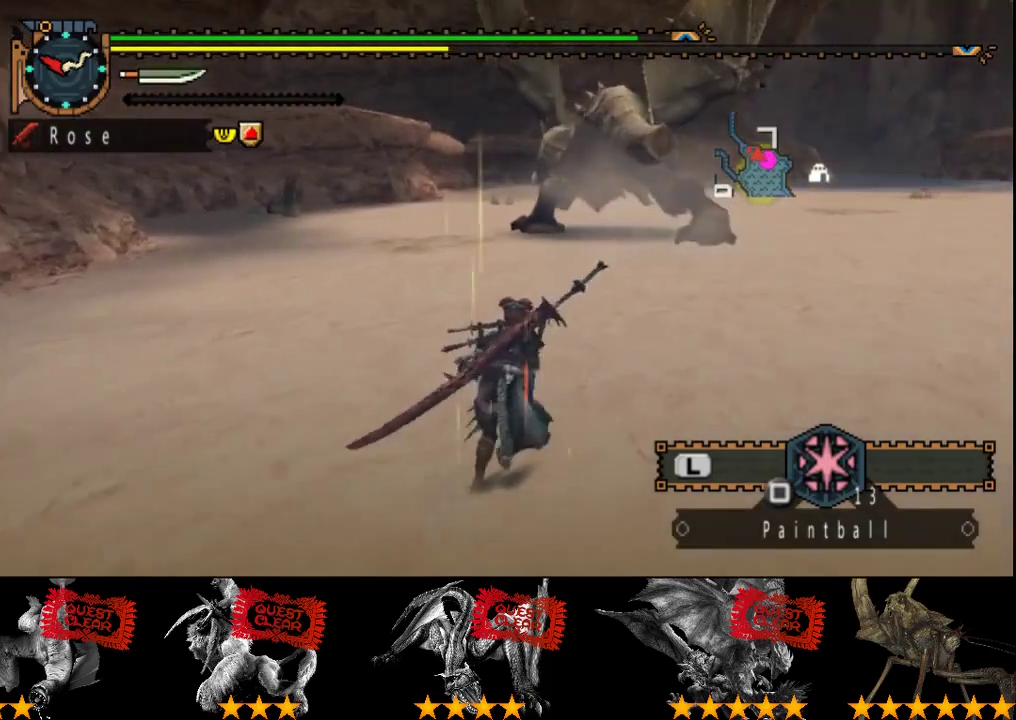
{"buttons": ["R2"], "left_stick": "up", "right_stick": "center", "events": []}
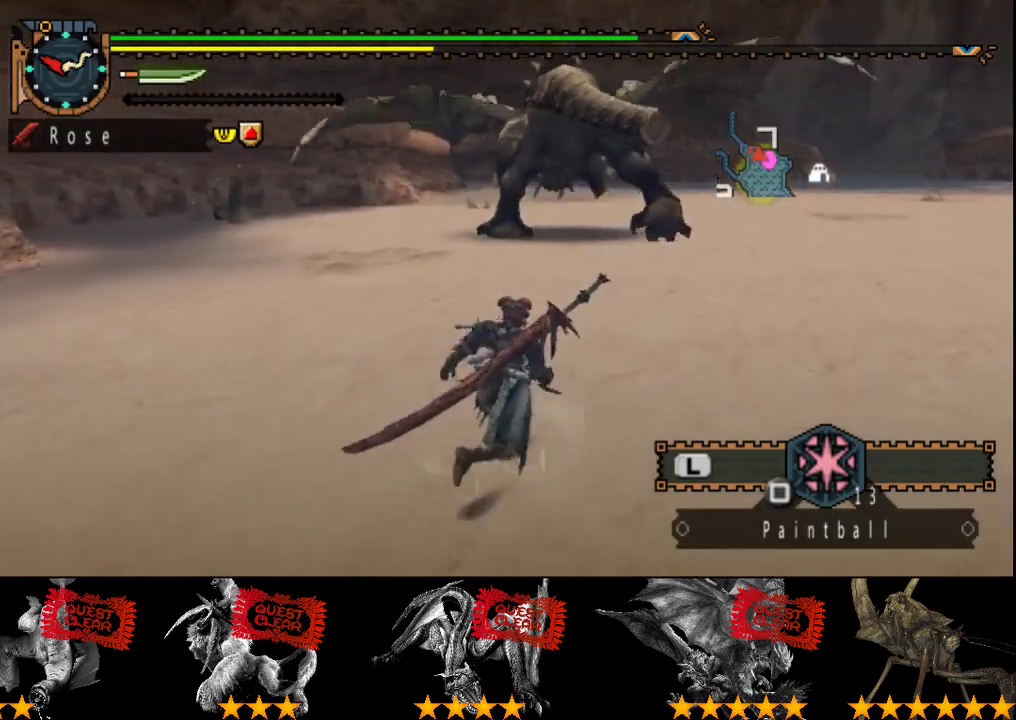
{"buttons": ["R2"], "left_stick": "up", "right_stick": "center", "events": []}
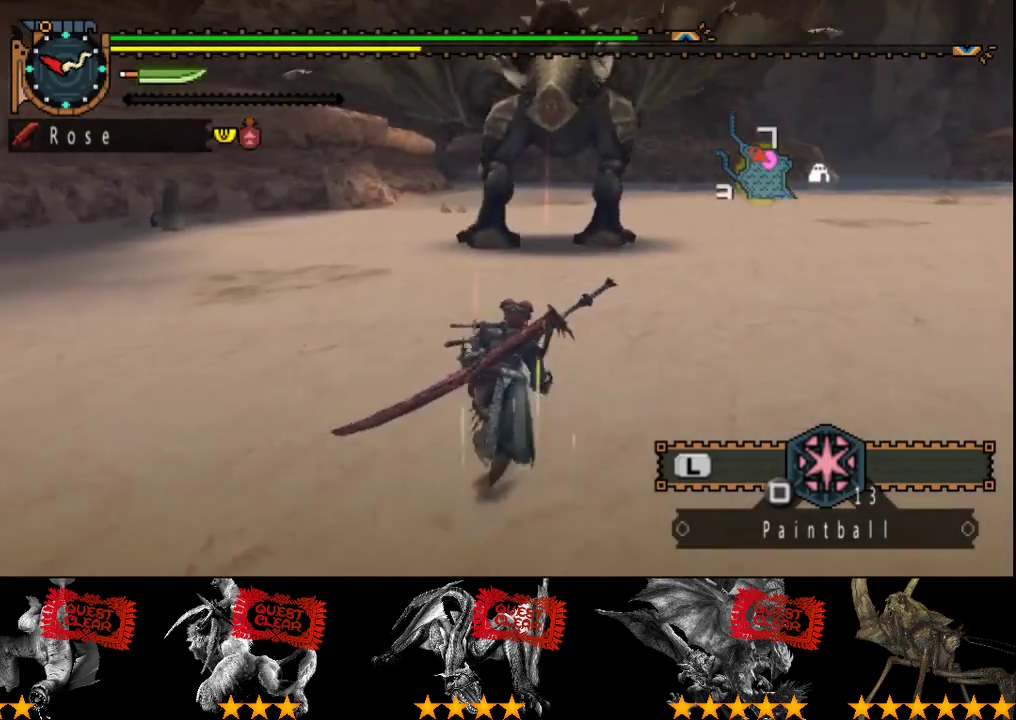
{"buttons": ["R2"], "left_stick": "up", "right_stick": "center", "events": []}
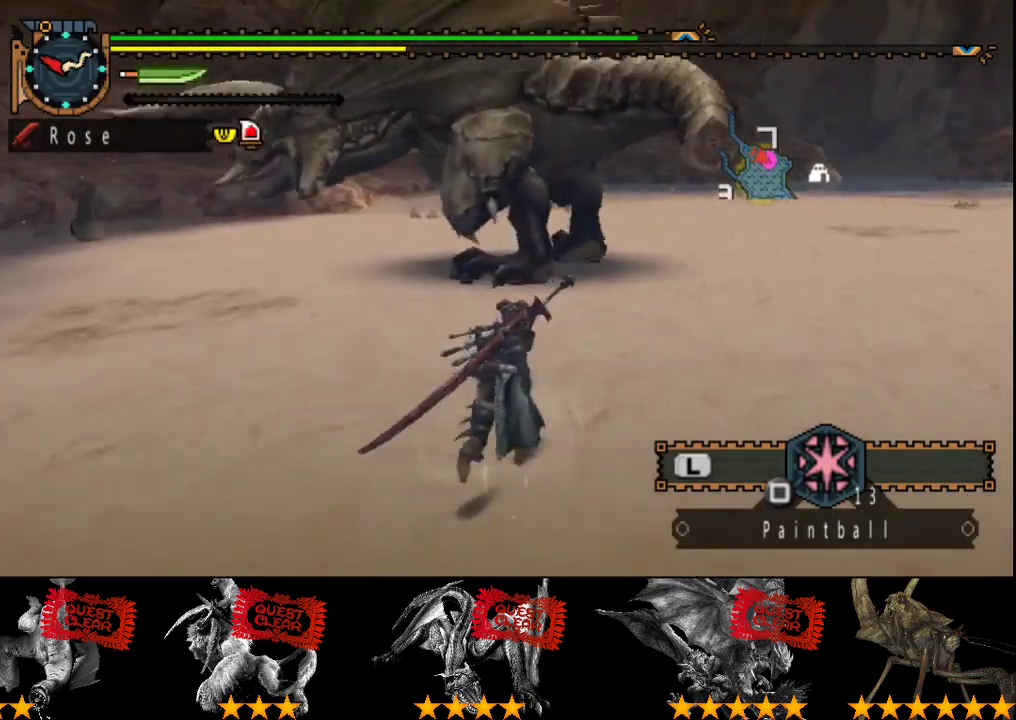
{"buttons": ["R2"], "left_stick": "up-right", "right_stick": "center", "events": [[33, "left_stick", "up-right"], [100, "right_stick", "left"], [300, "right_stick", "center"]]}
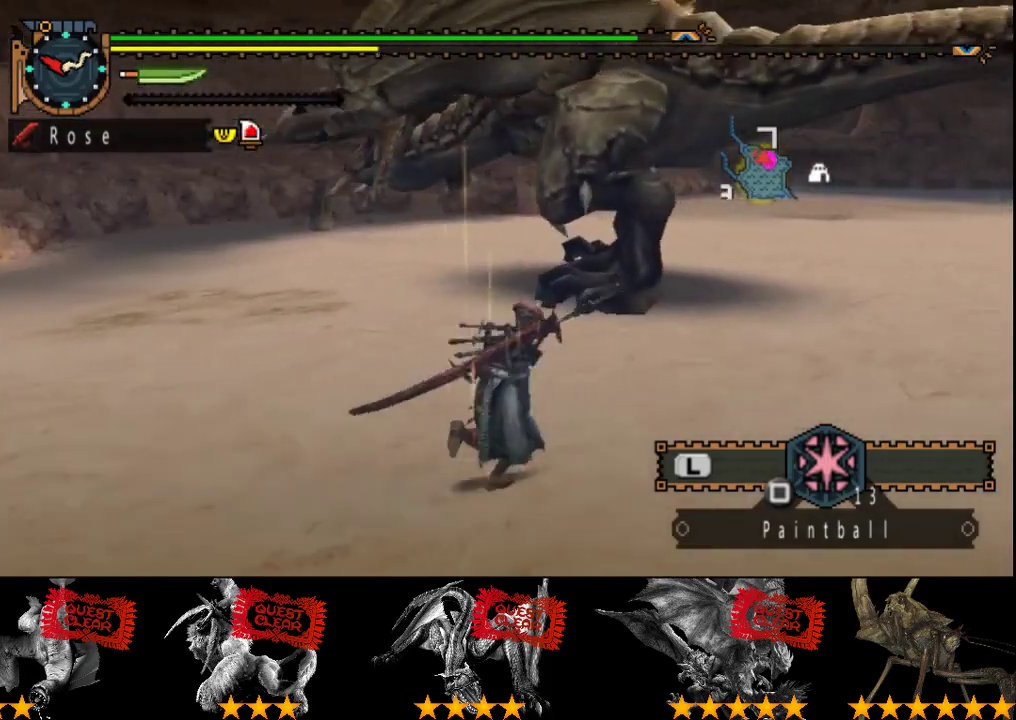
{"buttons": [], "left_stick": "down-right", "right_stick": "center", "events": [[100, "left_stick", "right"], [133, "R2", "up"], [200, "left_stick", "down-right"], [267, "right_stick", "left"], [417, "right_stick", "center"]]}
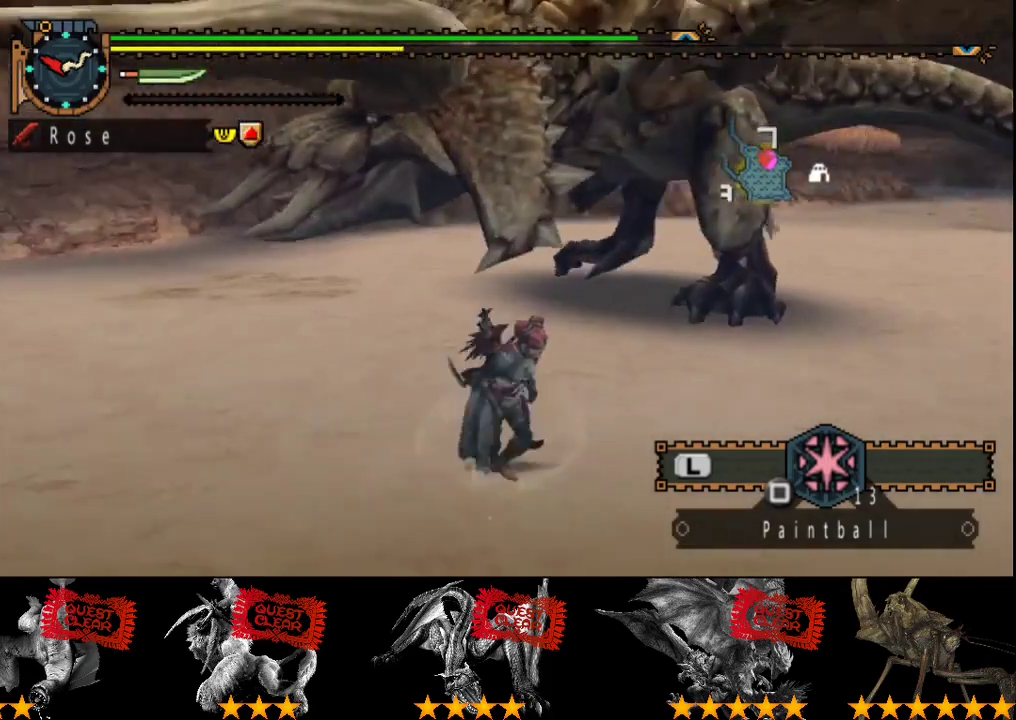
{"buttons": [], "left_stick": "down-right", "right_stick": "center", "events": [[183, "left_stick", "down"], [350, "left_stick", "down-right"]]}
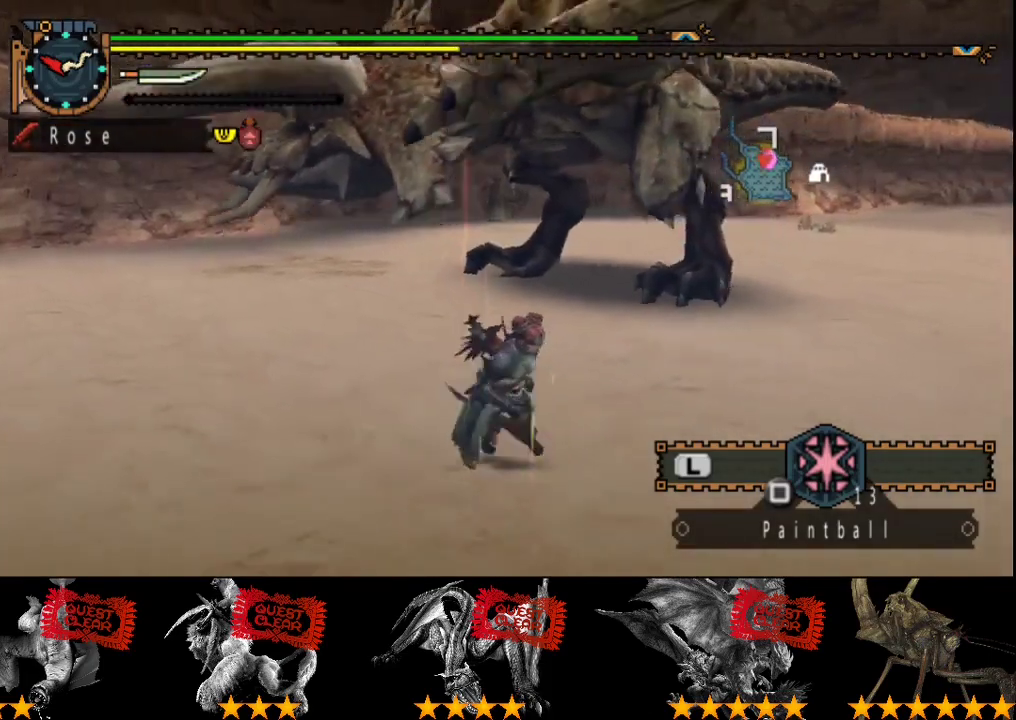
{"buttons": [], "left_stick": "right", "right_stick": "center", "events": [[83, "right_stick", "left"], [183, "left_stick", "right"], [250, "right_stick", "center"]]}
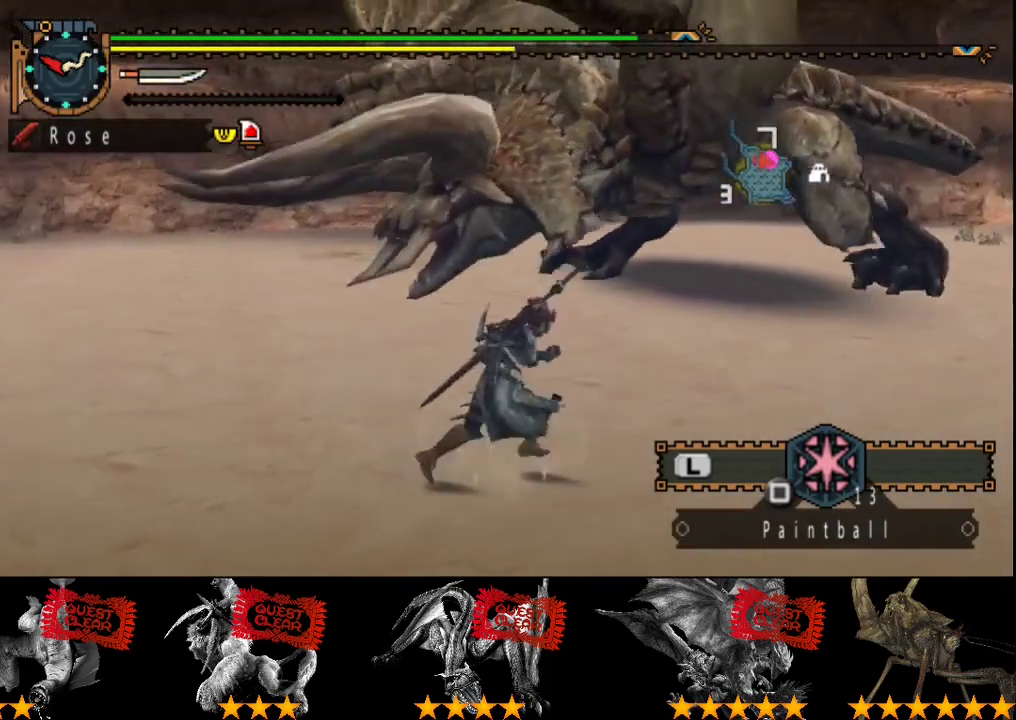
{"buttons": [], "left_stick": "left", "right_stick": "left", "events": [[117, "left_stick", "down-right"], [217, "left_stick", "down"], [250, "right_stick", "left"], [283, "left_stick", "down-left"], [350, "left_stick", "left"]]}
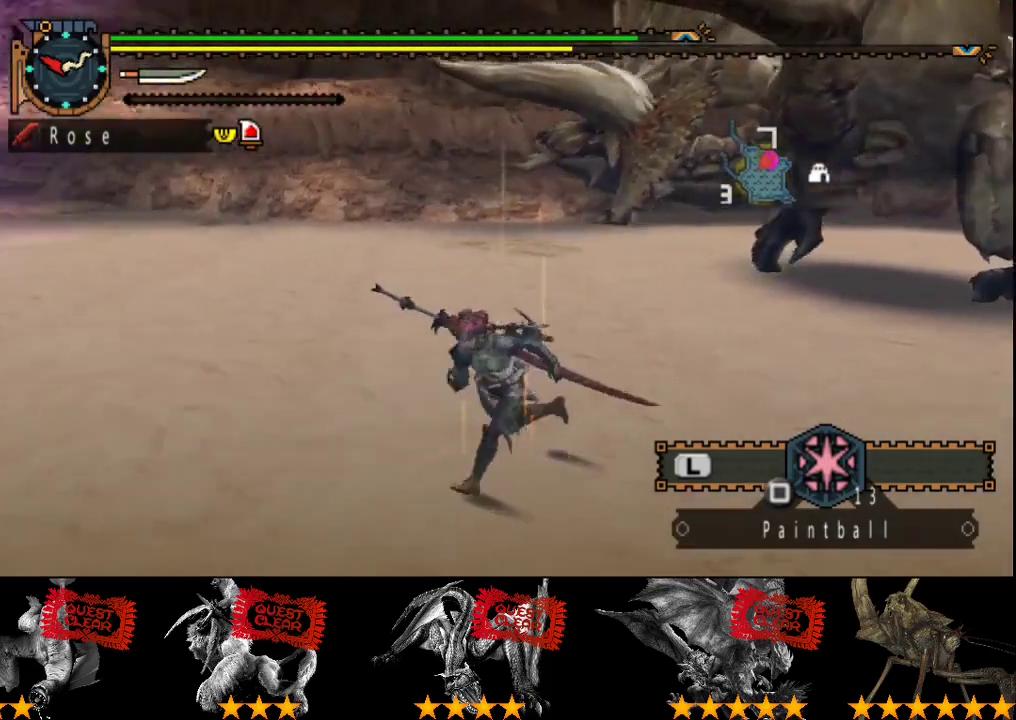
{"buttons": ["R2"], "left_stick": "left", "right_stick": "center", "events": [[33, "R2", "down"], [33, "right_stick", "center"]]}
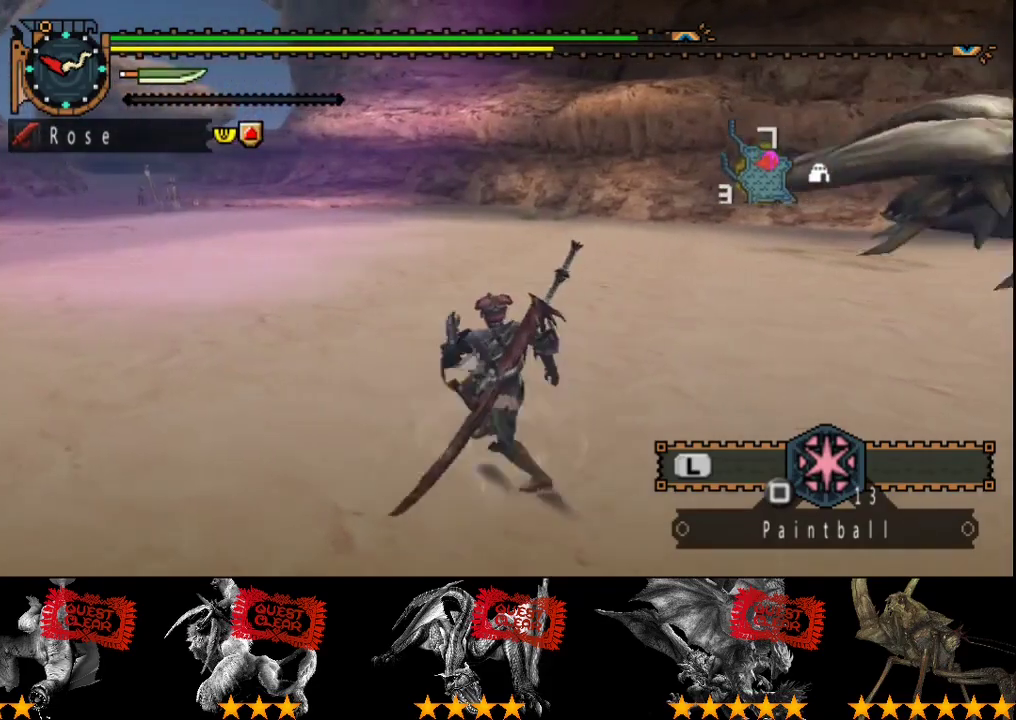
{"buttons": ["R2"], "left_stick": "left", "right_stick": "center", "events": []}
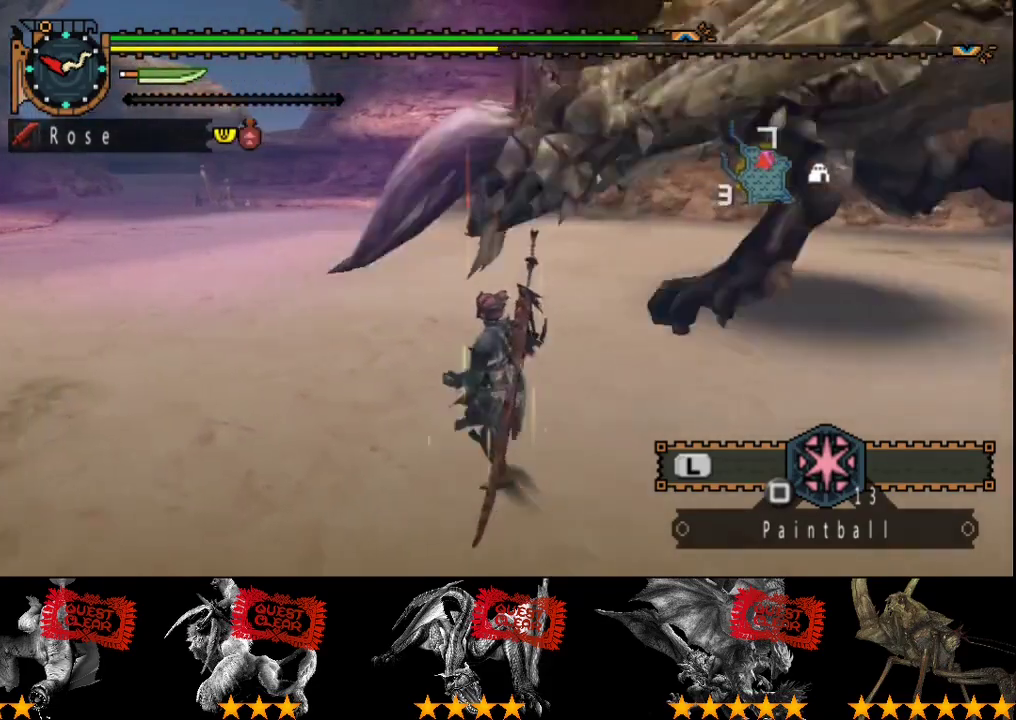
{"buttons": ["R2"], "left_stick": "up-left", "right_stick": "left", "events": [[467, "left_stick", "up-left"], [467, "right_stick", "left"]]}
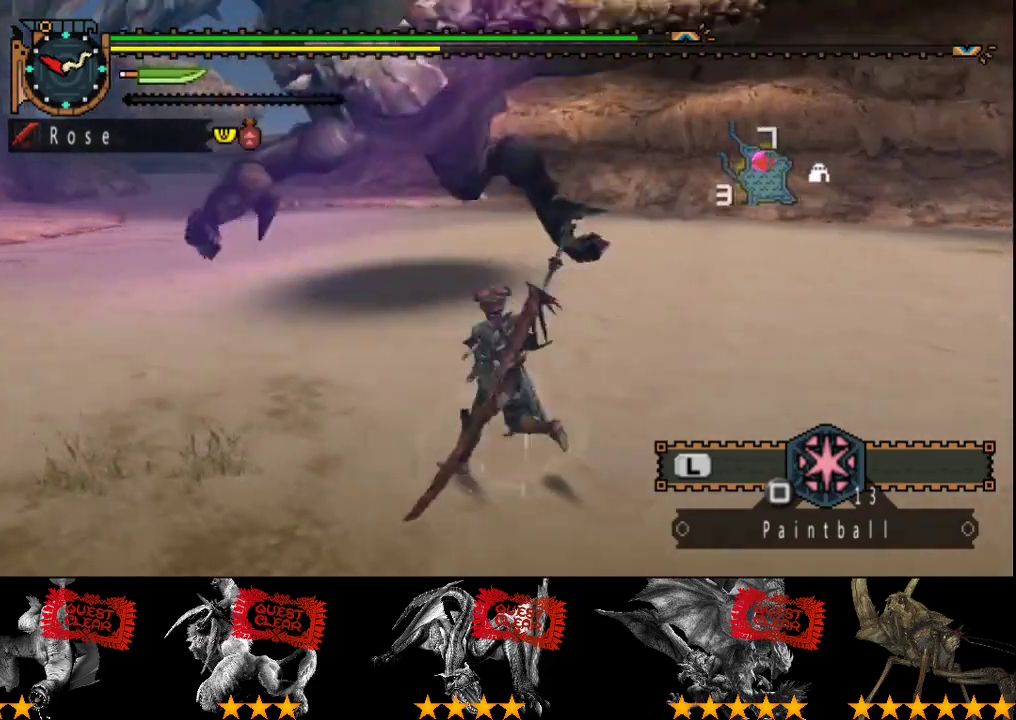
{"buttons": ["R2"], "left_stick": "up", "right_stick": "left", "events": [[233, "right_stick", "center"], [267, "left_stick", "up"], [367, "right_stick", "left"]]}
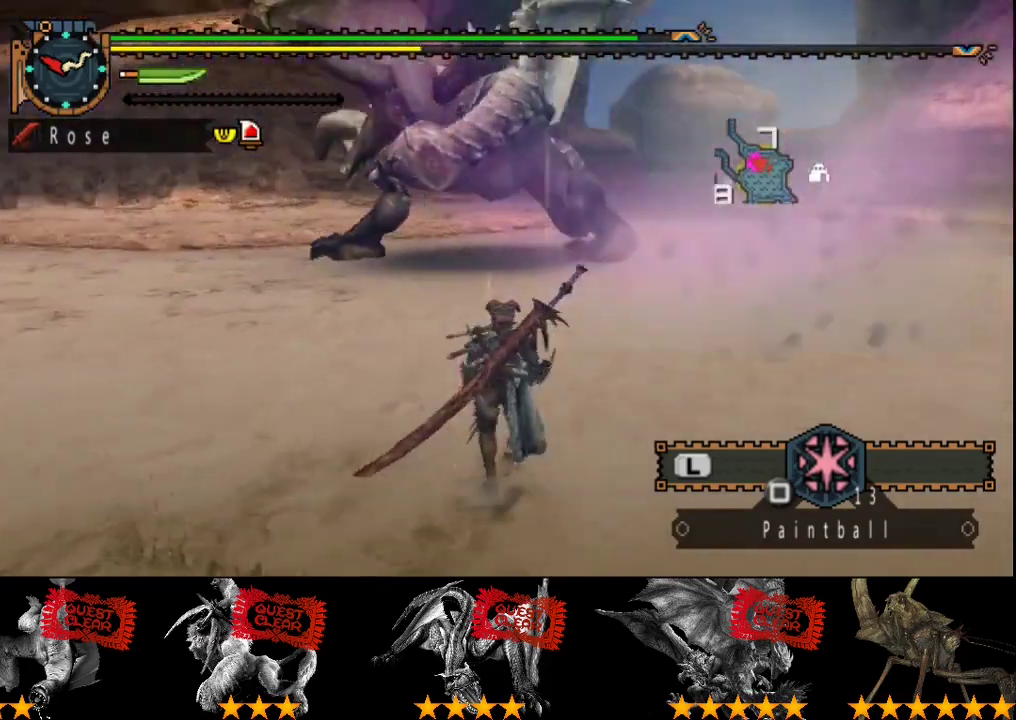
{"buttons": ["R2"], "left_stick": "up", "right_stick": "center", "events": [[33, "right_stick", "center"]]}
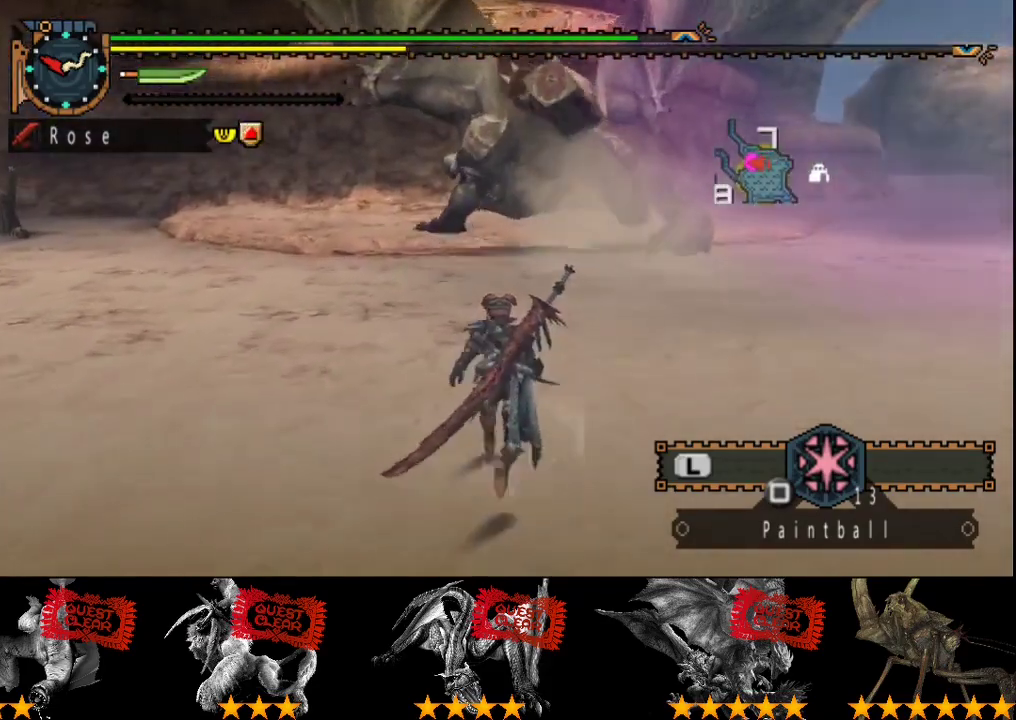
{"buttons": ["R2"], "left_stick": "up", "right_stick": "center", "events": []}
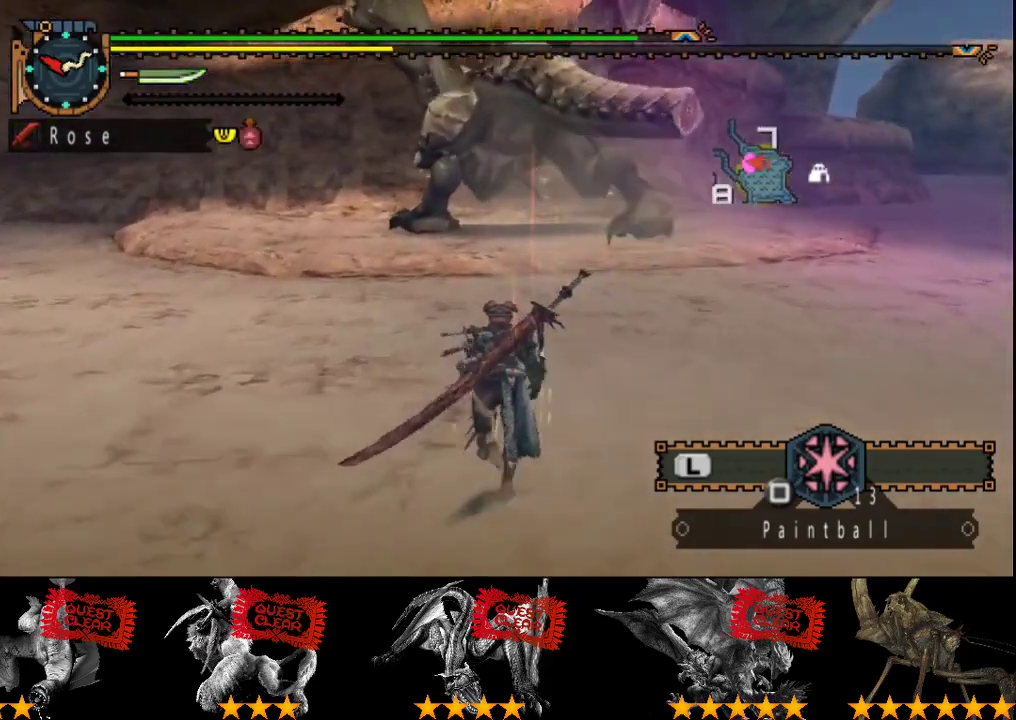
{"buttons": ["R2"], "left_stick": "up", "right_stick": "center", "events": []}
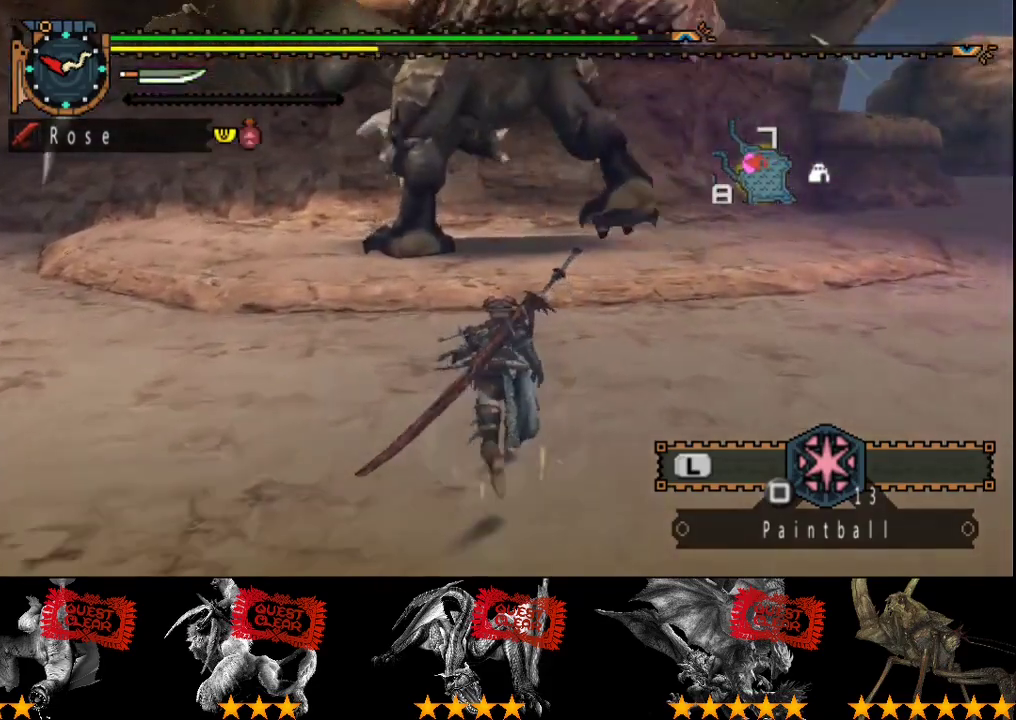
{"buttons": ["R2"], "left_stick": "up", "right_stick": "center", "events": [[367, "TRIANGLE", "down"], [500, "TRIANGLE", "up"]]}
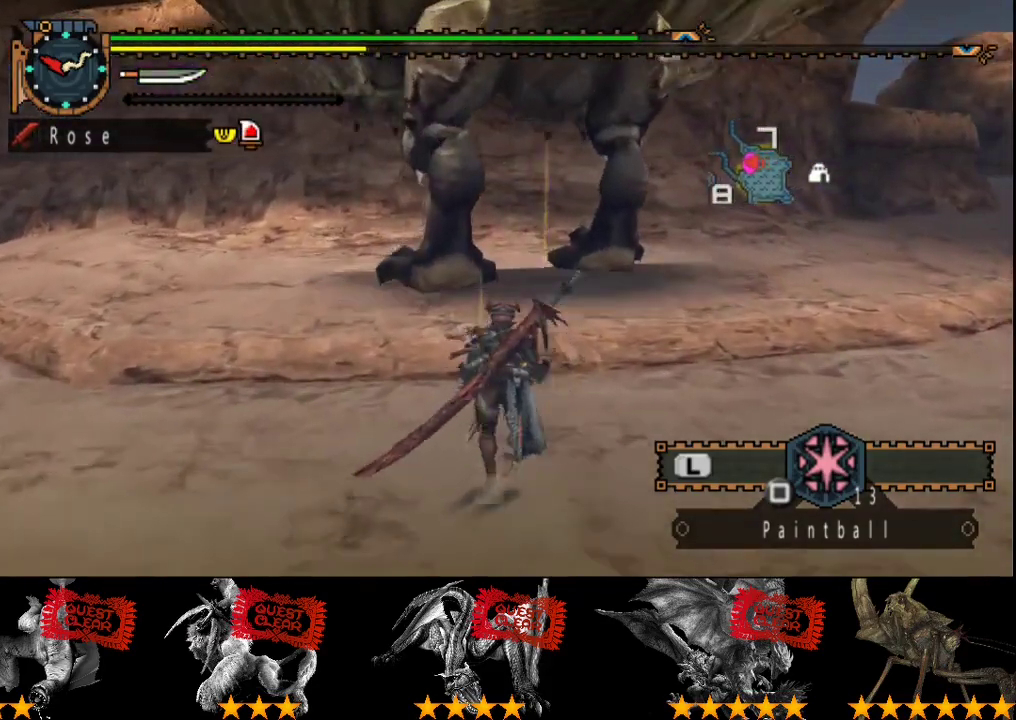
{"buttons": ["CIRCLE"], "left_stick": "up-right", "right_stick": "center", "events": [[33, "R2", "up"], [467, "CIRCLE", "down"], [500, "left_stick", "up-right"]]}
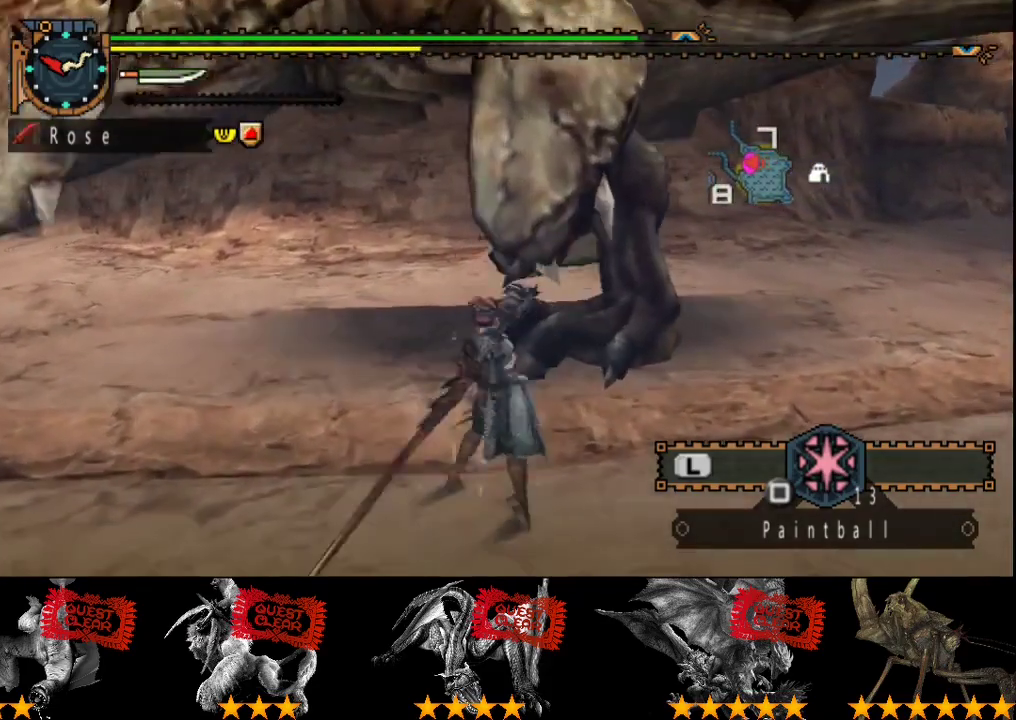
{"buttons": [], "left_stick": "up", "right_stick": "center", "events": [[33, "CIRCLE", "up"], [100, "CIRCLE", "down"], [133, "left_stick", "up"], [167, "CIRCLE", "up"], [233, "CIRCLE", "down"], [300, "CIRCLE", "up"], [367, "CIRCLE", "down"], [467, "CIRCLE", "up"]]}
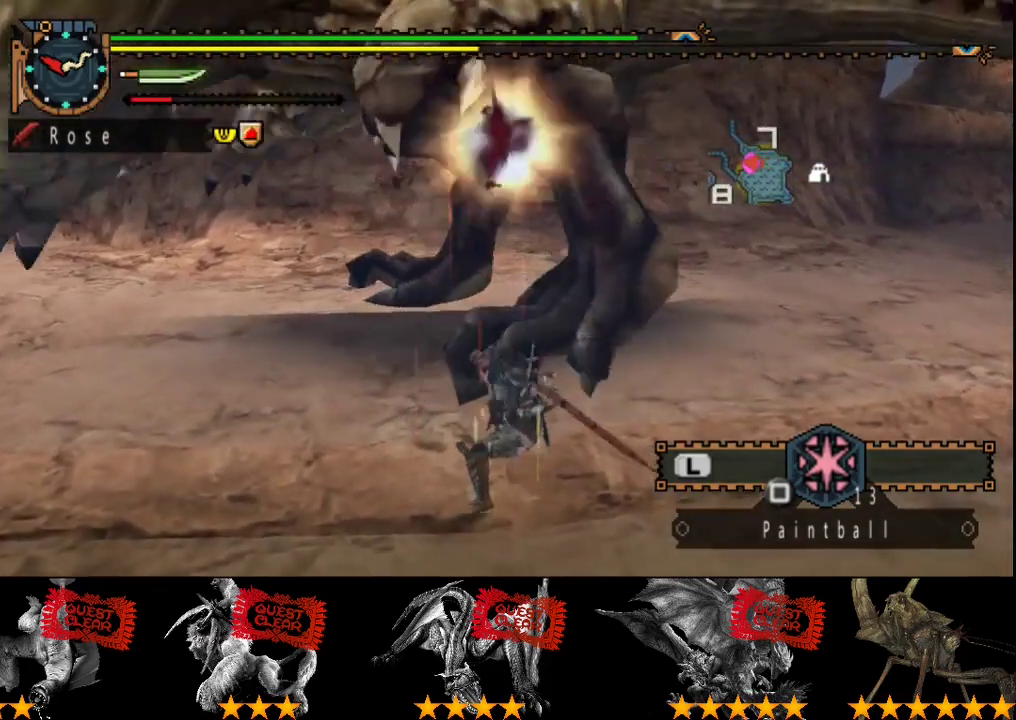
{"buttons": ["TRIANGLE"], "left_stick": "right", "right_stick": "center", "events": [[33, "CIRCLE", "down"], [133, "CIRCLE", "up"], [200, "CIRCLE", "down"], [267, "left_stick", "up-right"], [300, "CIRCLE", "up"], [333, "left_stick", "right"], [433, "TRIANGLE", "down"]]}
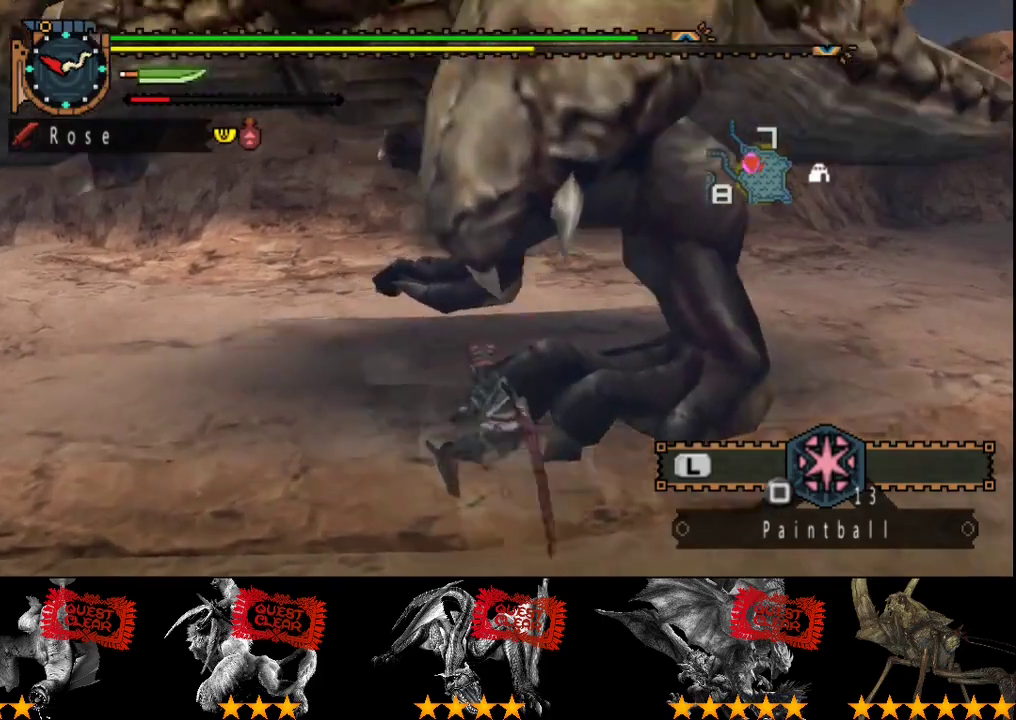
{"buttons": ["TRIANGLE"], "left_stick": "down-right", "right_stick": "center", "events": [[283, "TRIANGLE", "up"], [350, "TRIANGLE", "down"], [417, "TRIANGLE", "up"], [483, "TRIANGLE", "down"], [500, "left_stick", "down-right"]]}